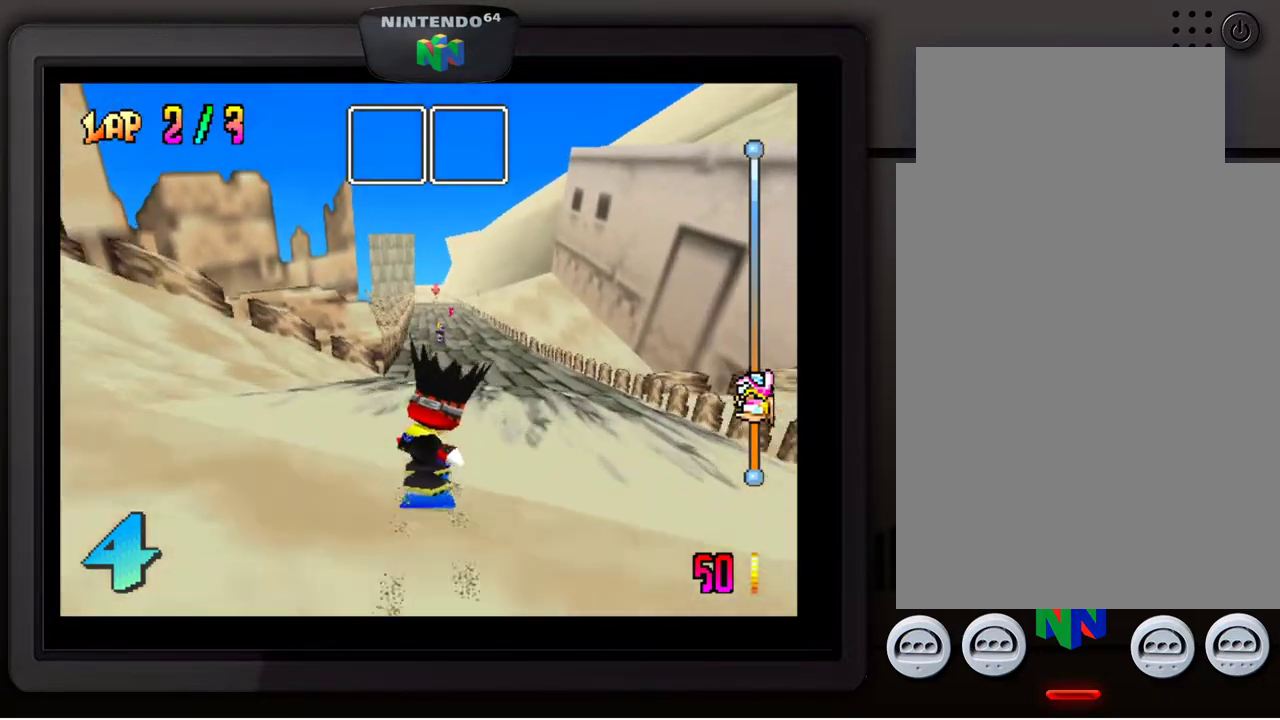
Gameplay with a controller (Nintendo layout); each line is a JSON object with the inputs held at the frame after it. "events" lists button and stick changes between this image and that frame as [ms after this image, input, new state], when the widget could be followed in between. Not read: L3 R3.
{"buttons": ["A"], "left_stick": "center", "events": []}
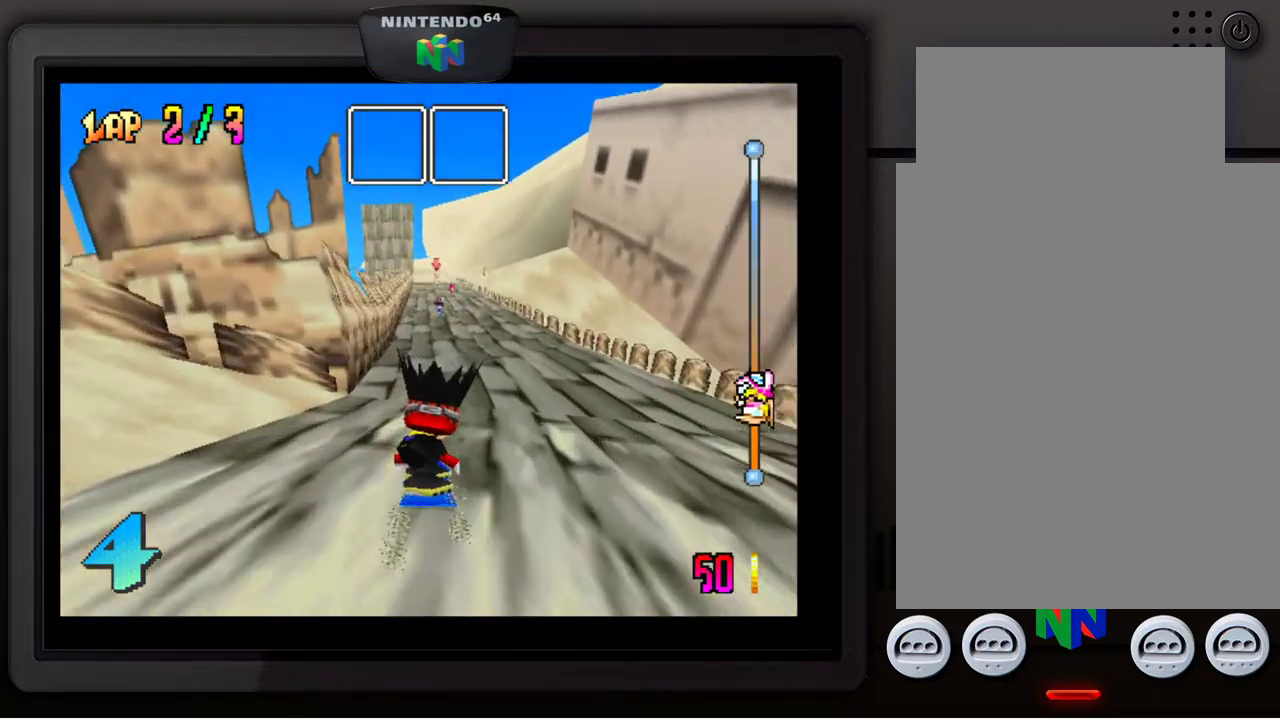
{"buttons": ["A"], "left_stick": "center", "events": []}
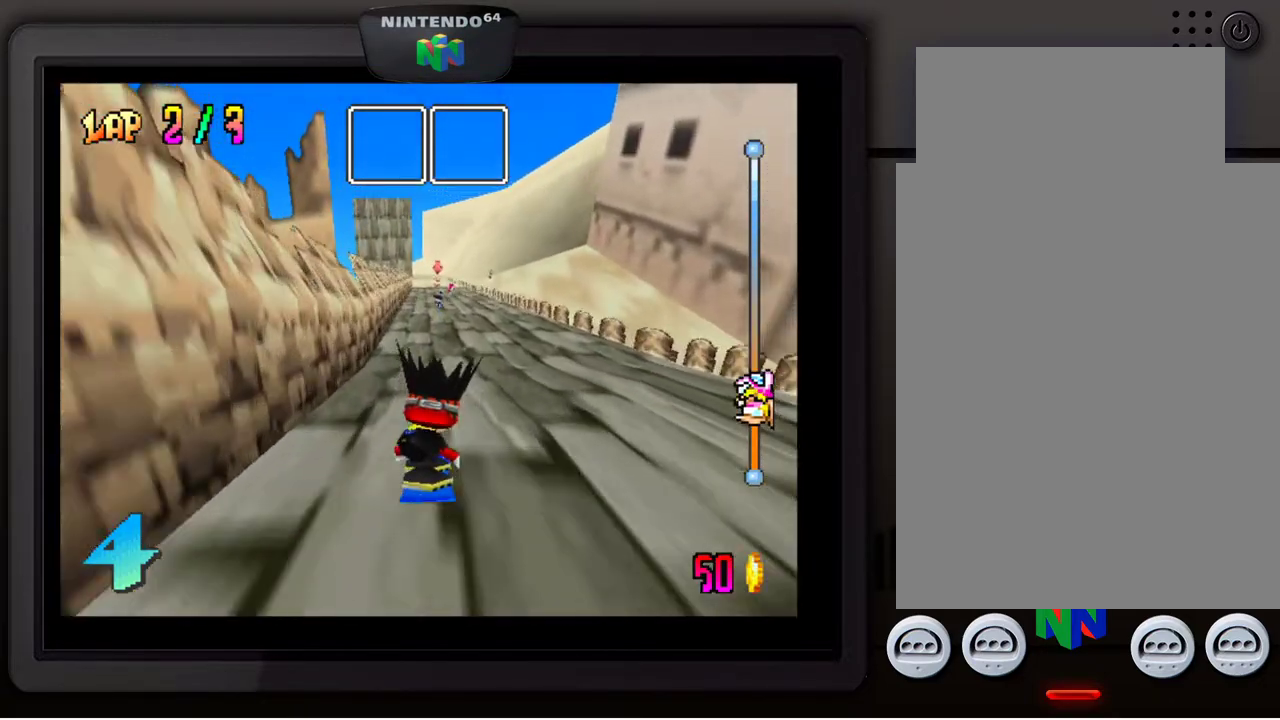
{"buttons": ["A"], "left_stick": "center", "events": []}
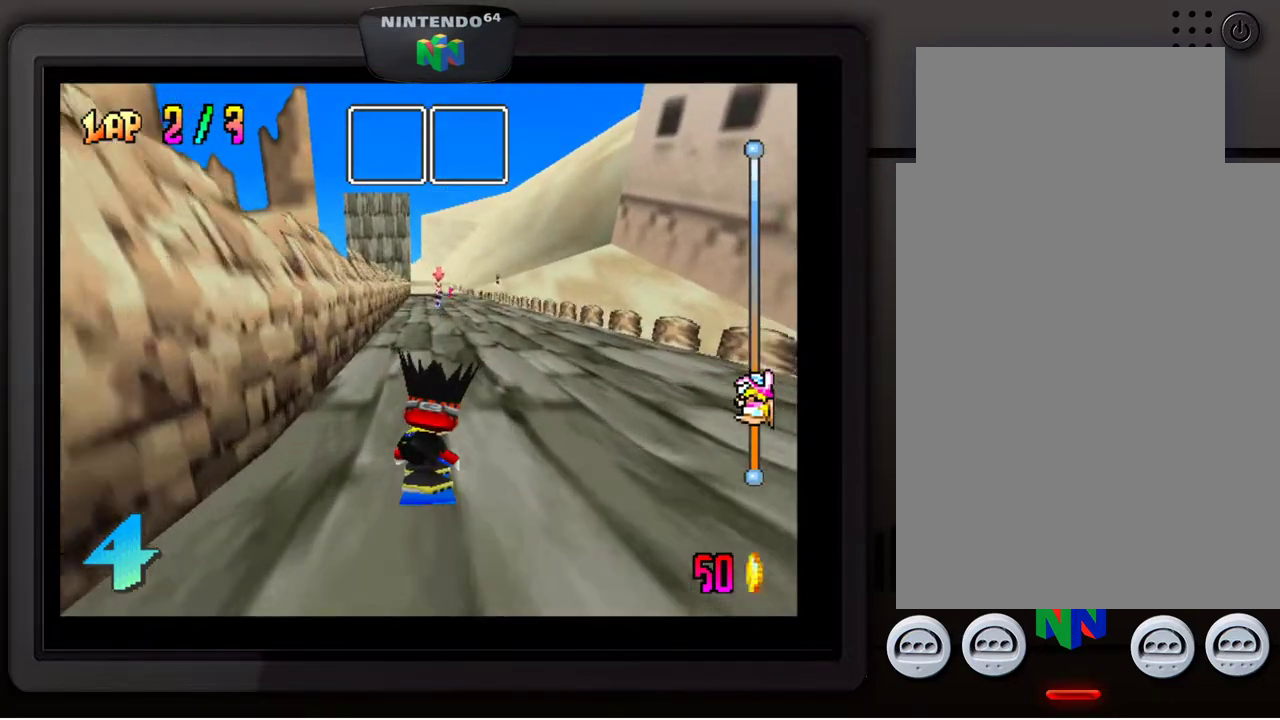
{"buttons": ["A"], "left_stick": "center", "events": []}
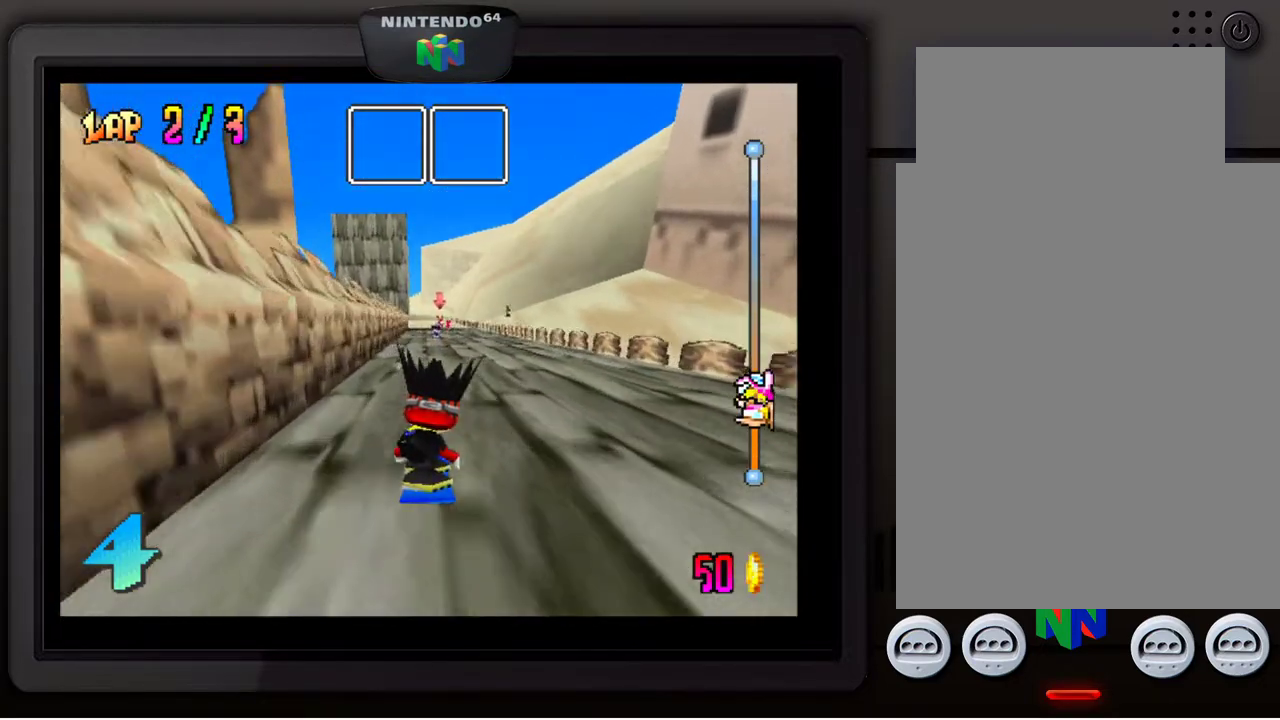
{"buttons": ["A"], "left_stick": "center", "events": []}
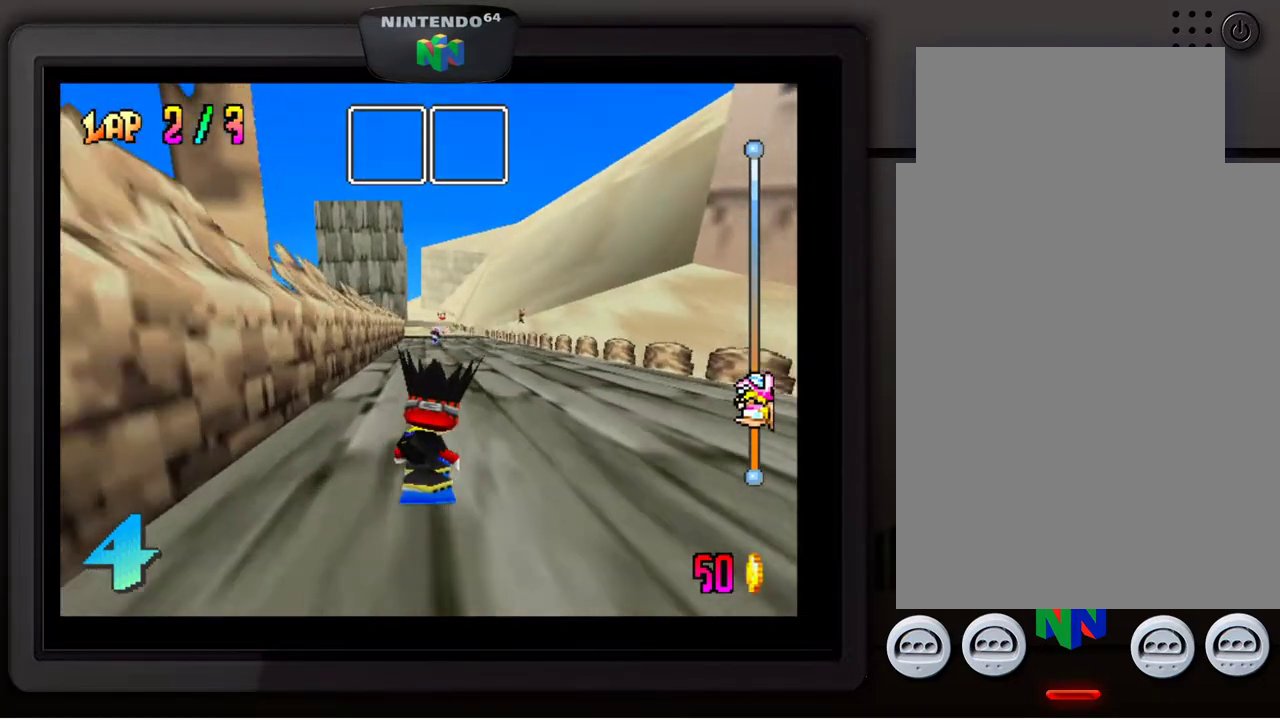
{"buttons": ["A"], "left_stick": "center", "events": []}
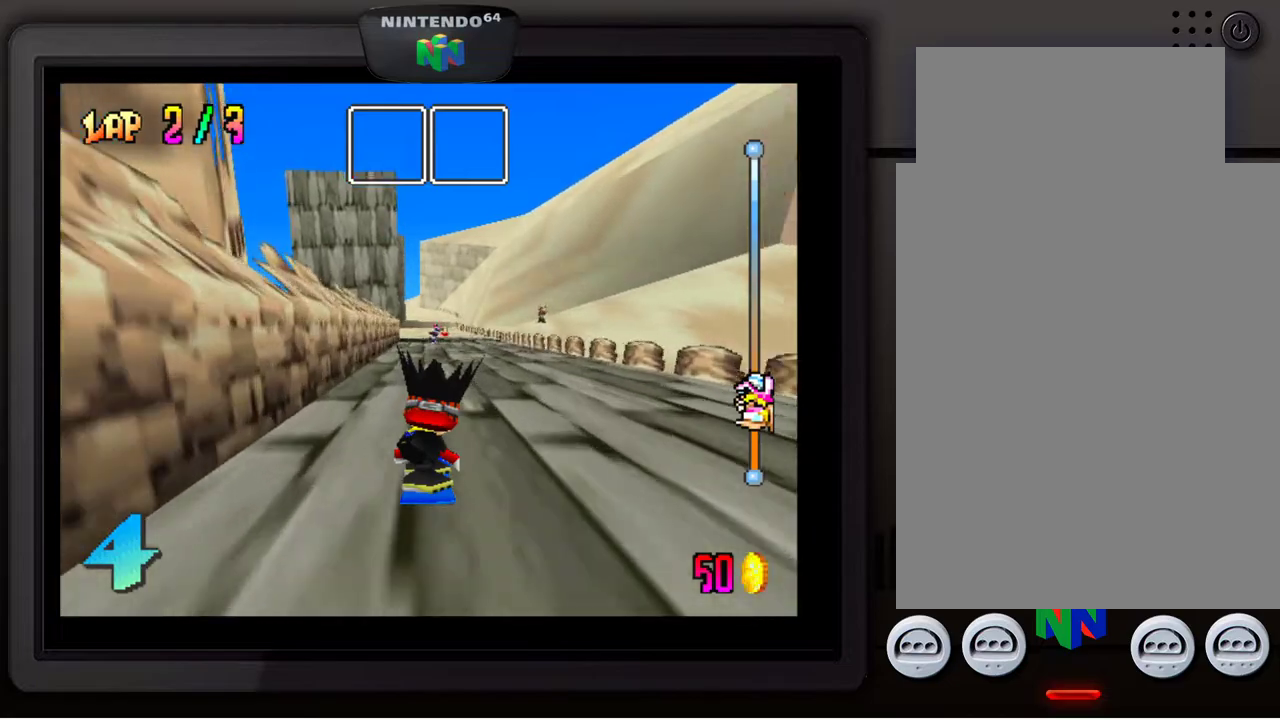
{"buttons": ["A"], "left_stick": "center", "events": []}
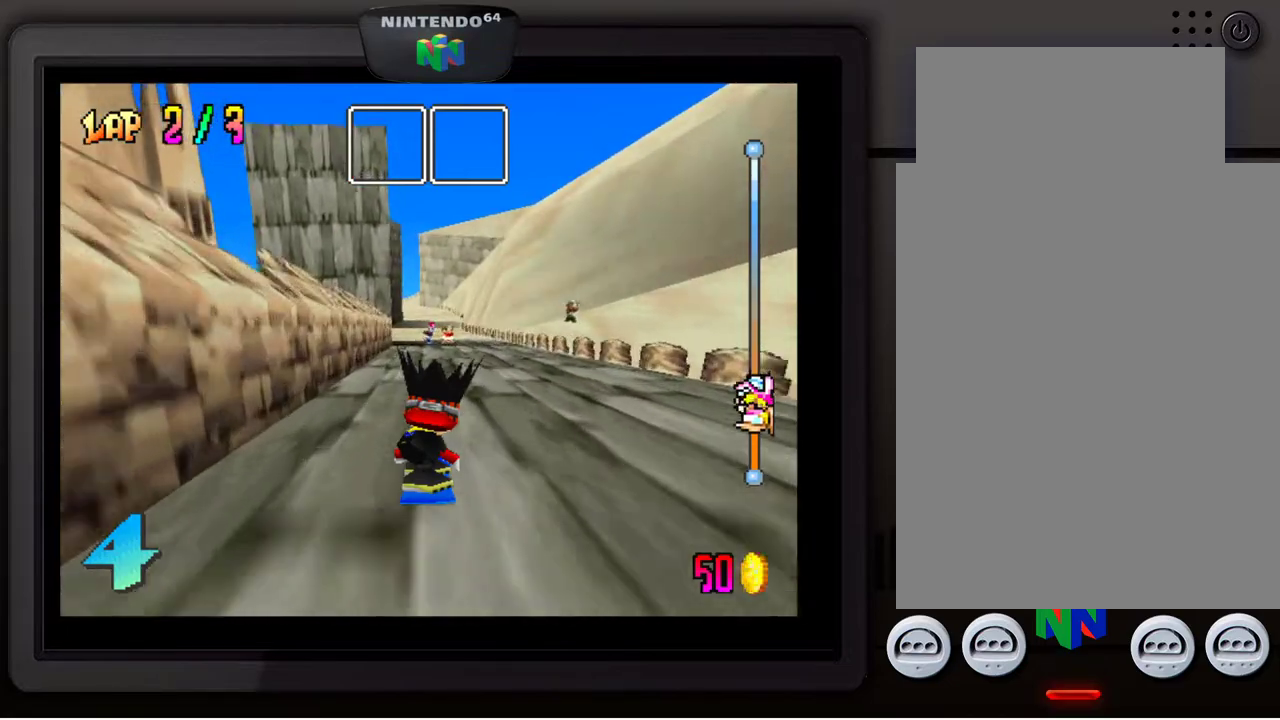
{"buttons": ["A"], "left_stick": "center", "events": []}
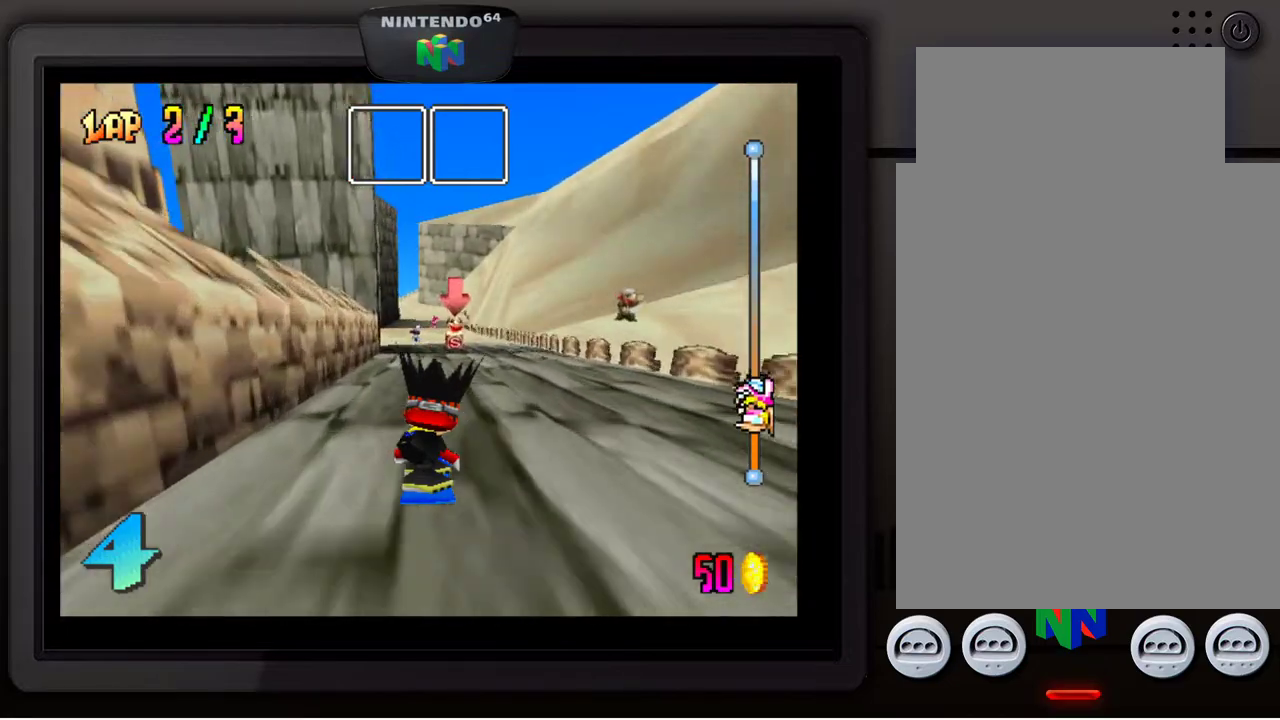
{"buttons": [], "left_stick": "center", "events": [[33, "A", "up"]]}
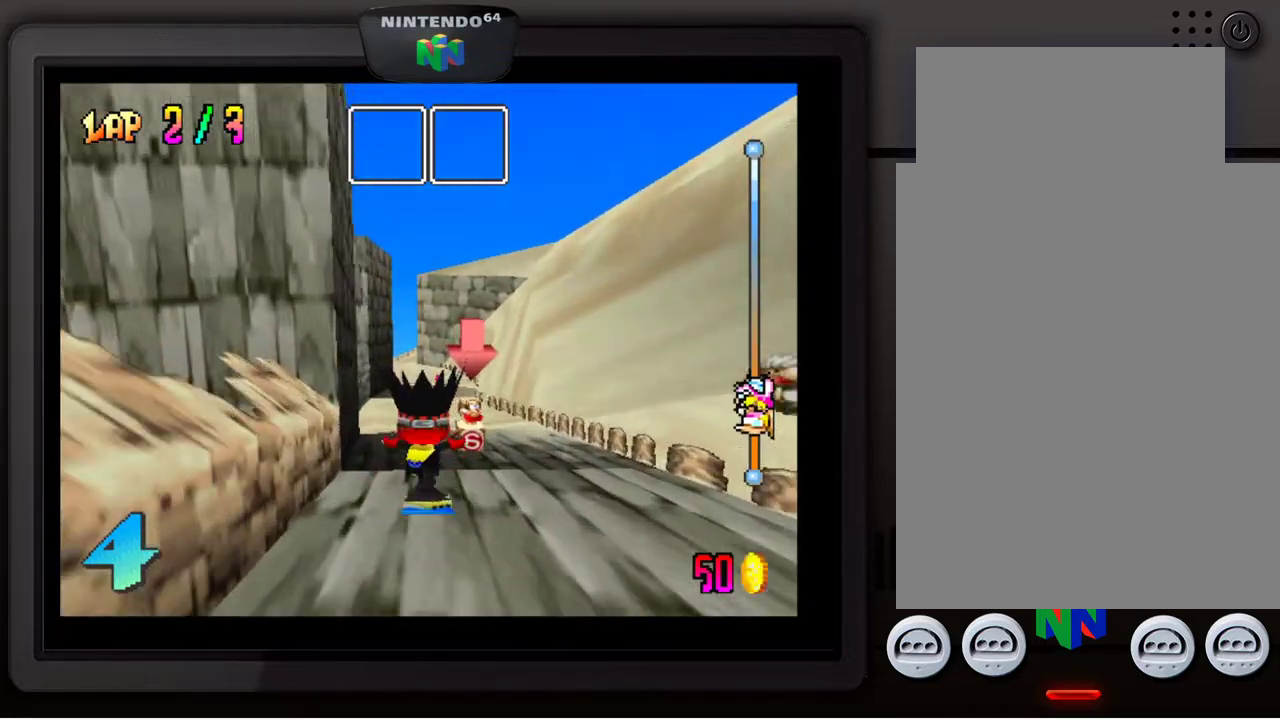
{"buttons": [], "left_stick": "center", "events": []}
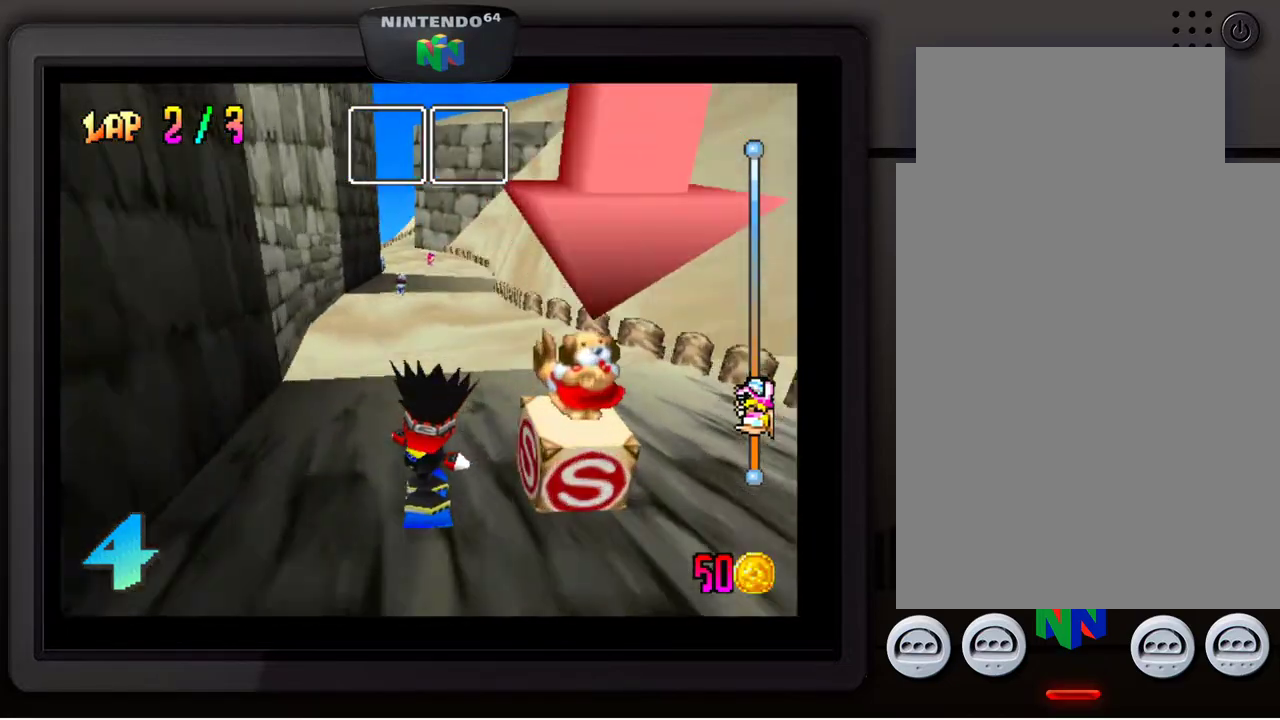
{"buttons": [], "left_stick": "center", "events": []}
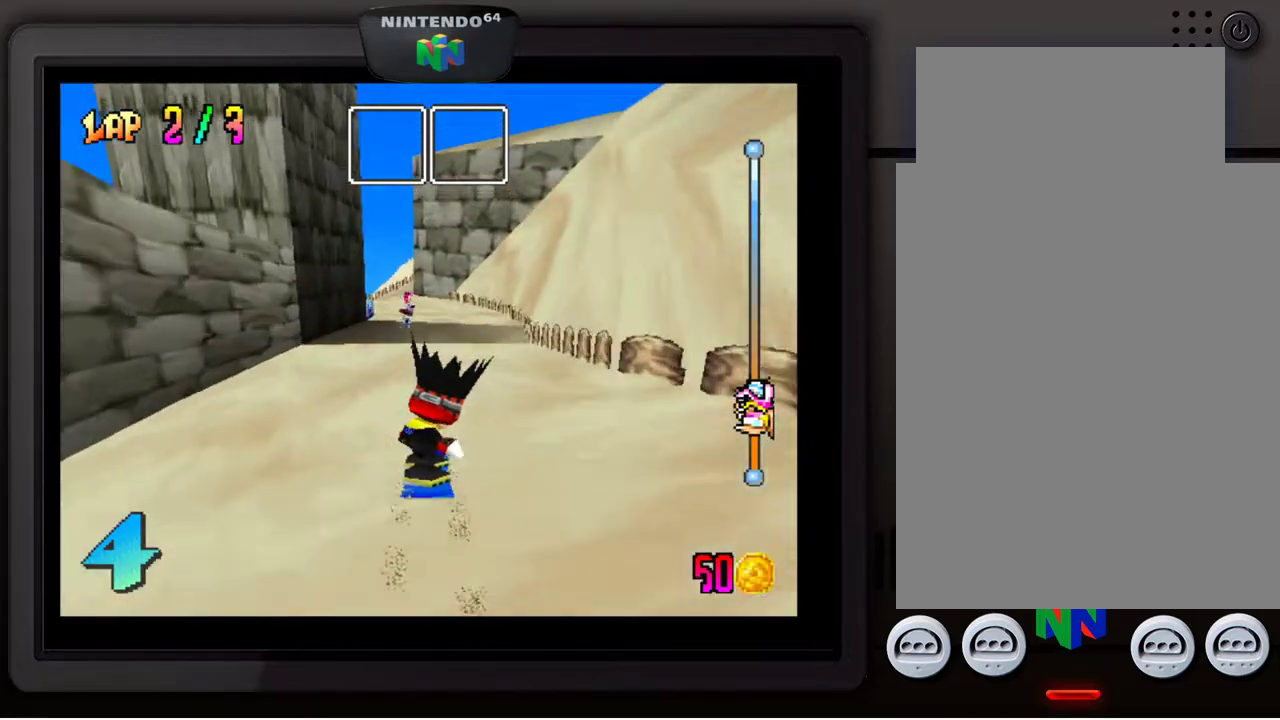
{"buttons": [], "left_stick": "center", "events": []}
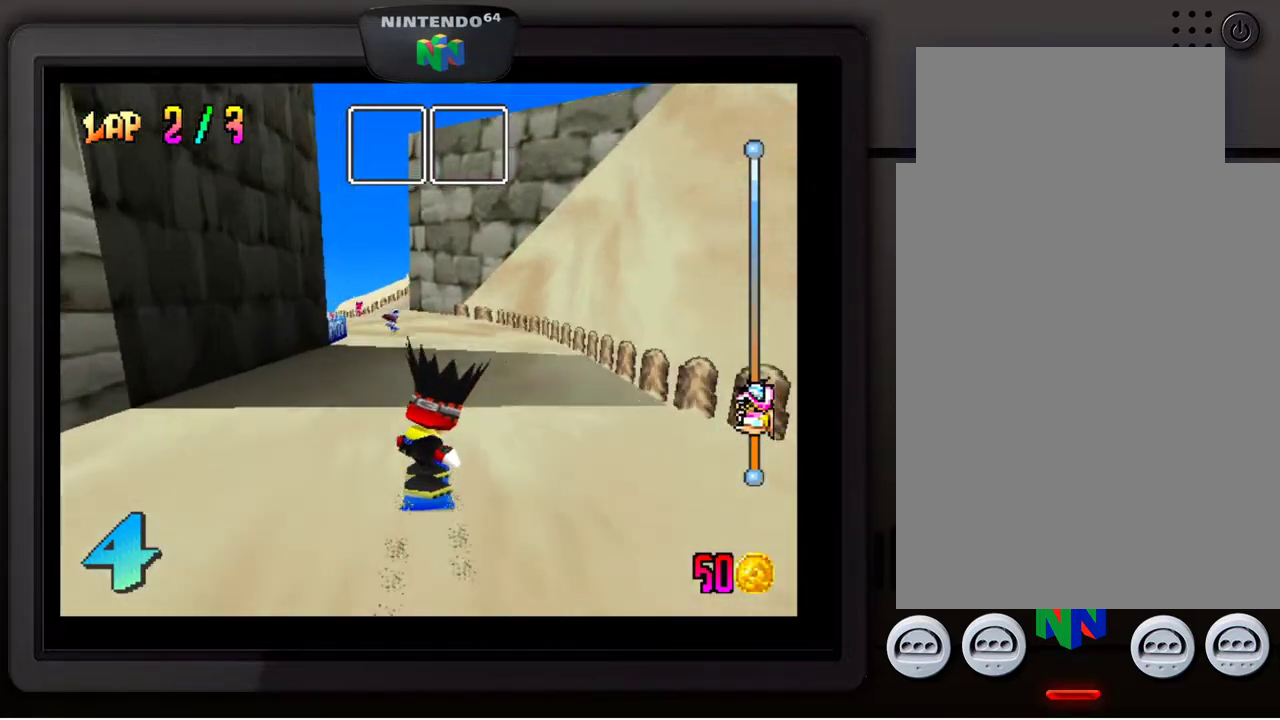
{"buttons": [], "left_stick": "down-left", "events": [[167, "left_stick", "down-left"], [317, "left_stick", "center"], [417, "left_stick", "left"], [467, "left_stick", "down-left"]]}
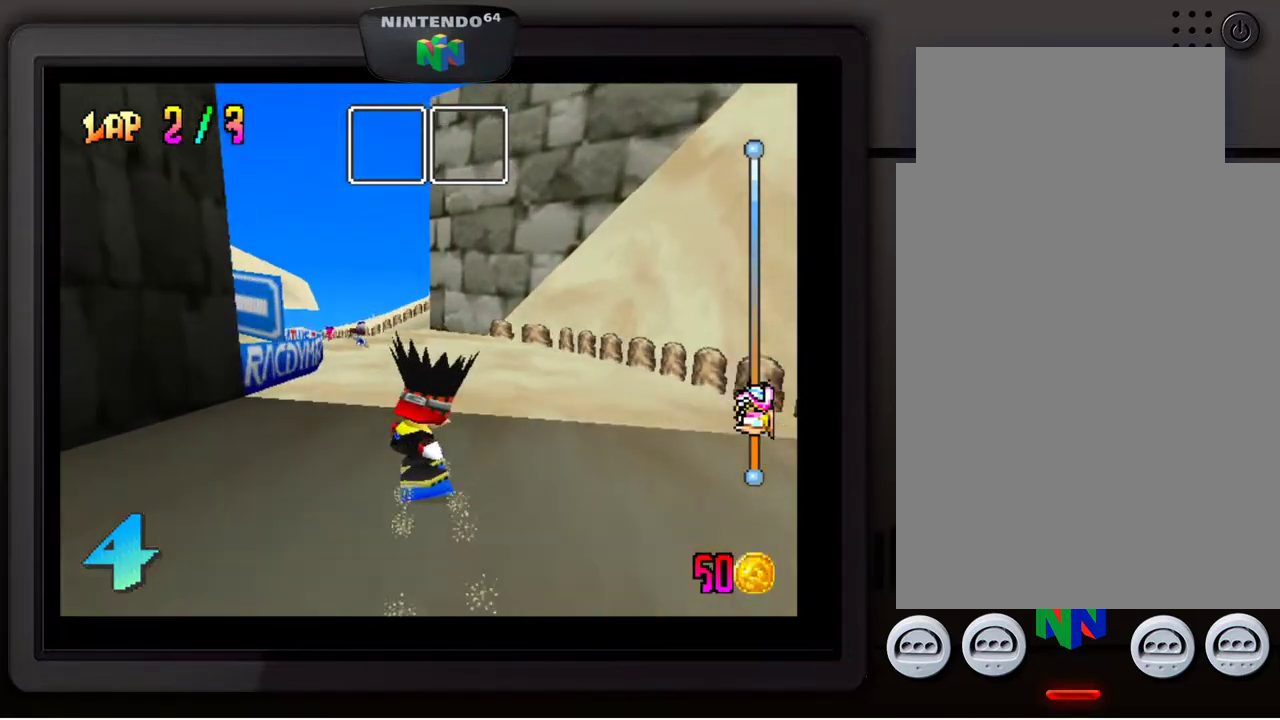
{"buttons": [], "left_stick": "center", "events": [[67, "left_stick", "center"], [333, "left_stick", "down-left"], [433, "left_stick", "center"]]}
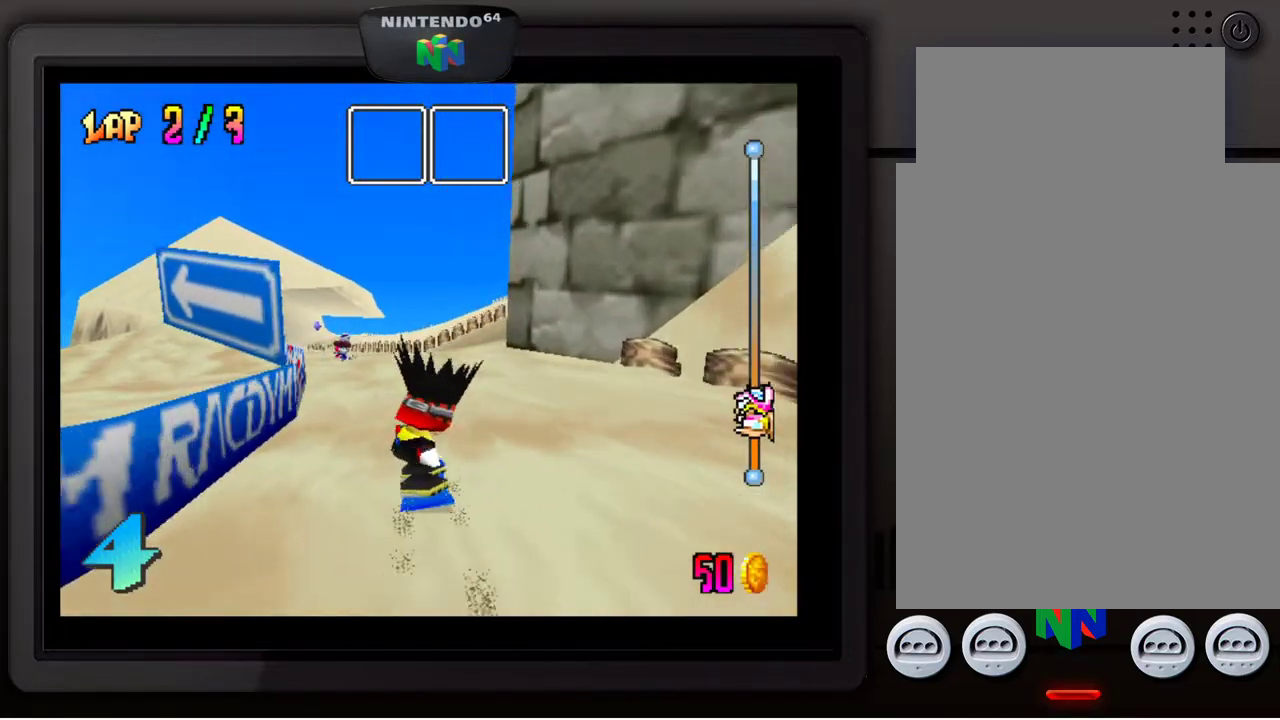
{"buttons": [], "left_stick": "down-left", "events": [[67, "left_stick", "down-left"], [217, "left_stick", "center"], [283, "left_stick", "left"], [383, "left_stick", "center"], [500, "left_stick", "down-left"]]}
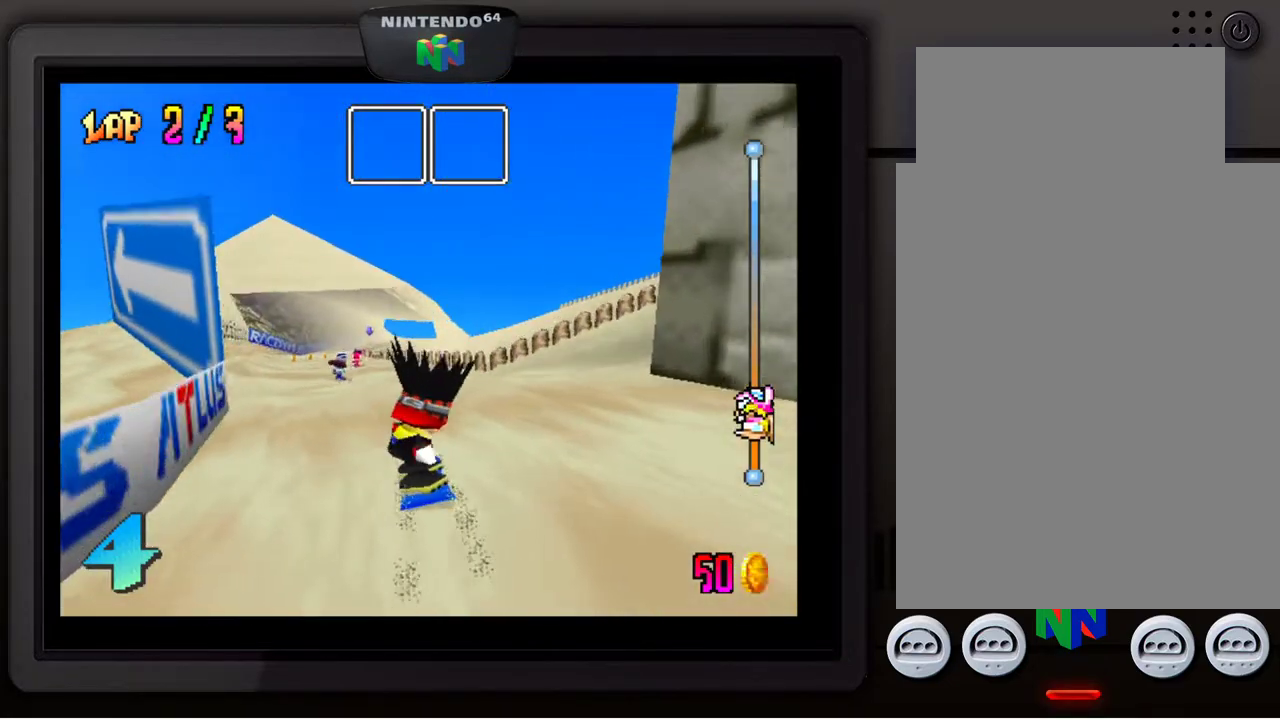
{"buttons": [], "left_stick": "left", "events": [[117, "left_stick", "center"], [183, "left_stick", "left"], [317, "left_stick", "center"], [383, "left_stick", "left"]]}
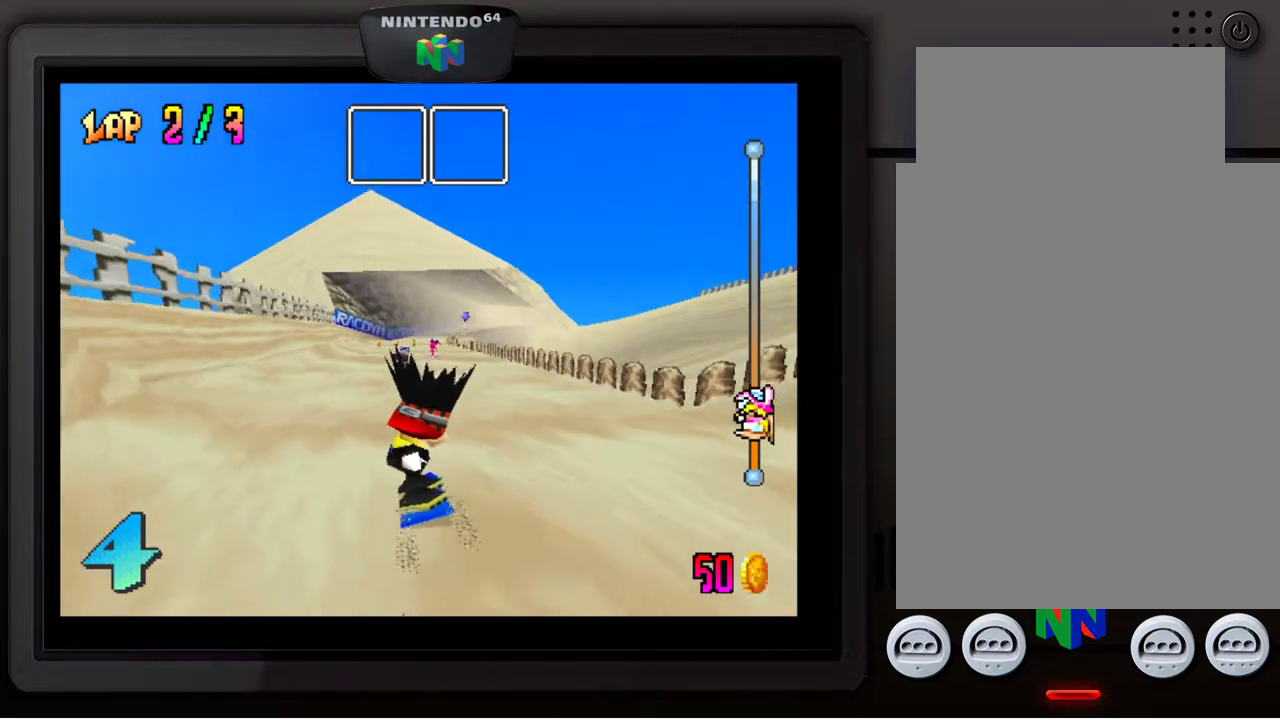
{"buttons": [], "left_stick": "center", "events": [[17, "left_stick", "center"], [200, "left_stick", "right"], [367, "left_stick", "center"]]}
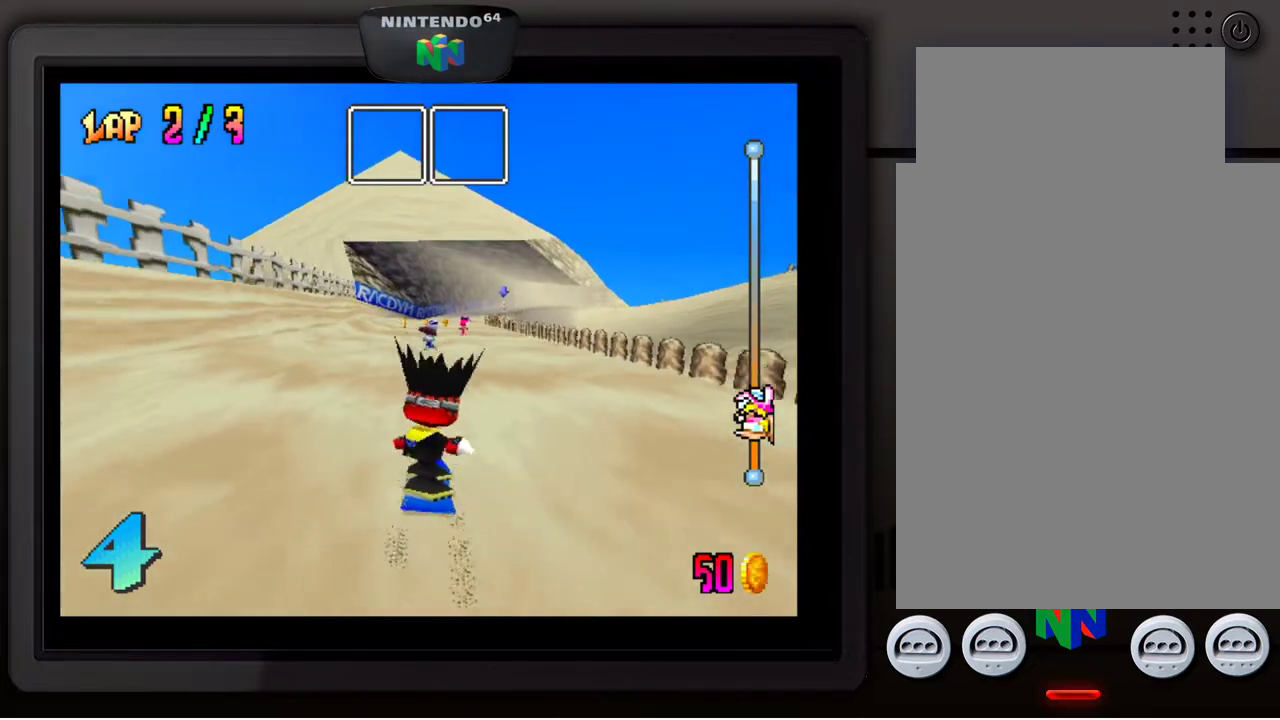
{"buttons": [], "left_stick": "center", "events": []}
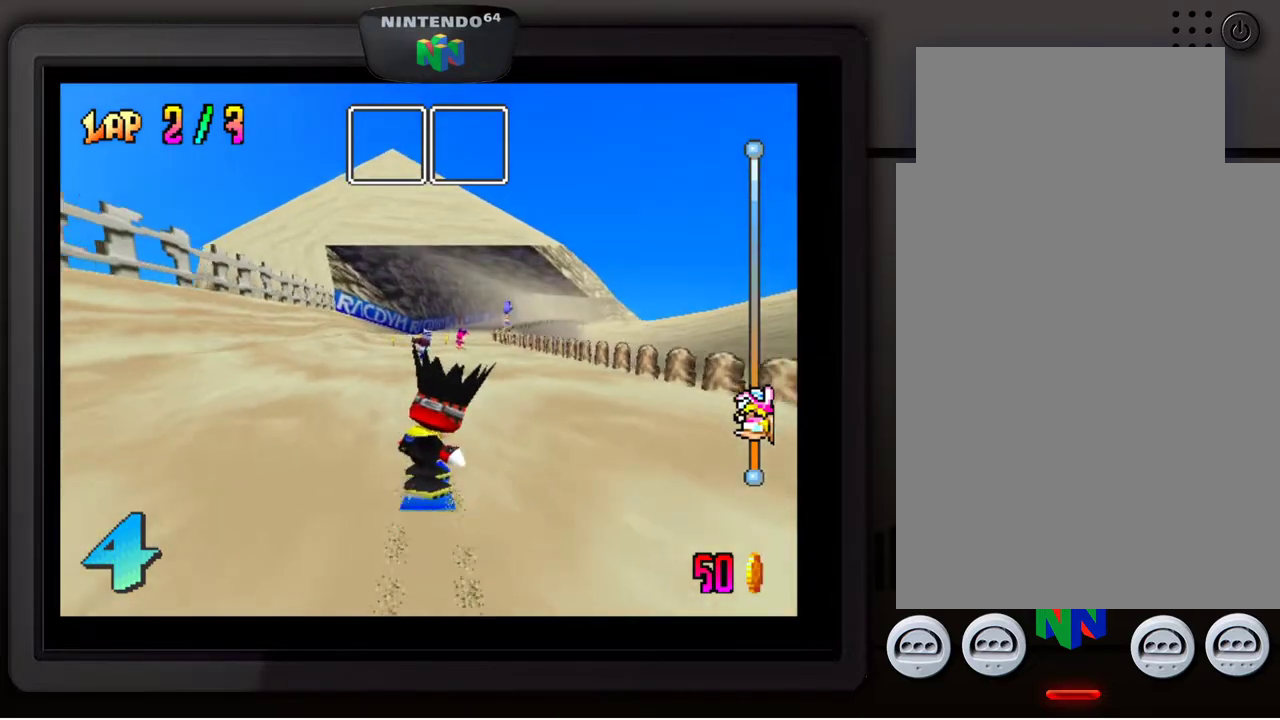
{"buttons": [], "left_stick": "center", "events": []}
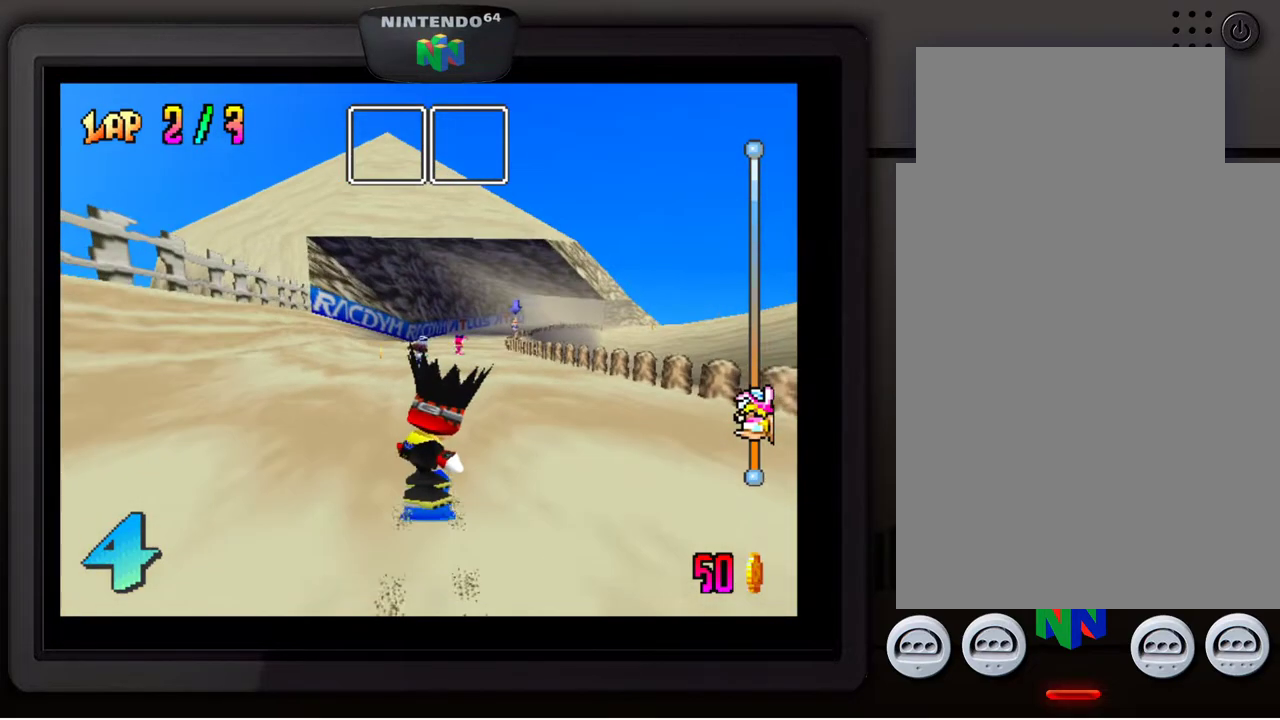
{"buttons": [], "left_stick": "center", "events": []}
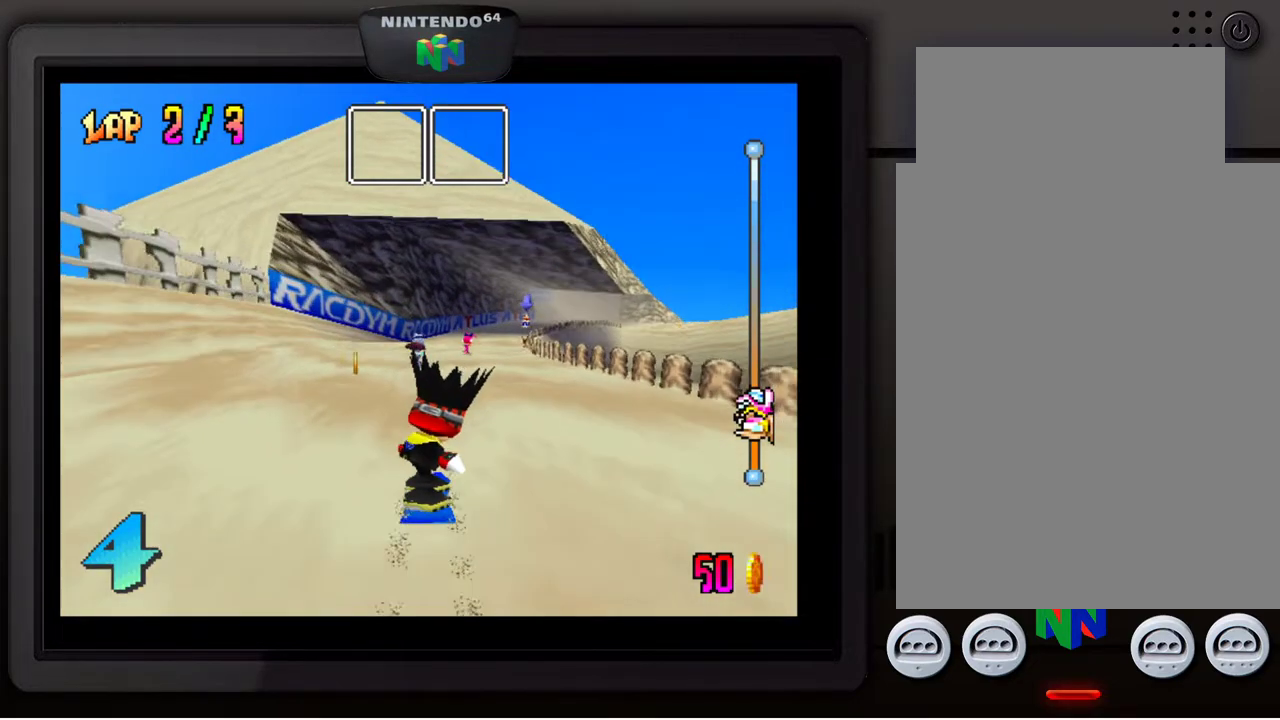
{"buttons": [], "left_stick": "down", "events": [[317, "left_stick", "right"], [467, "left_stick", "down"]]}
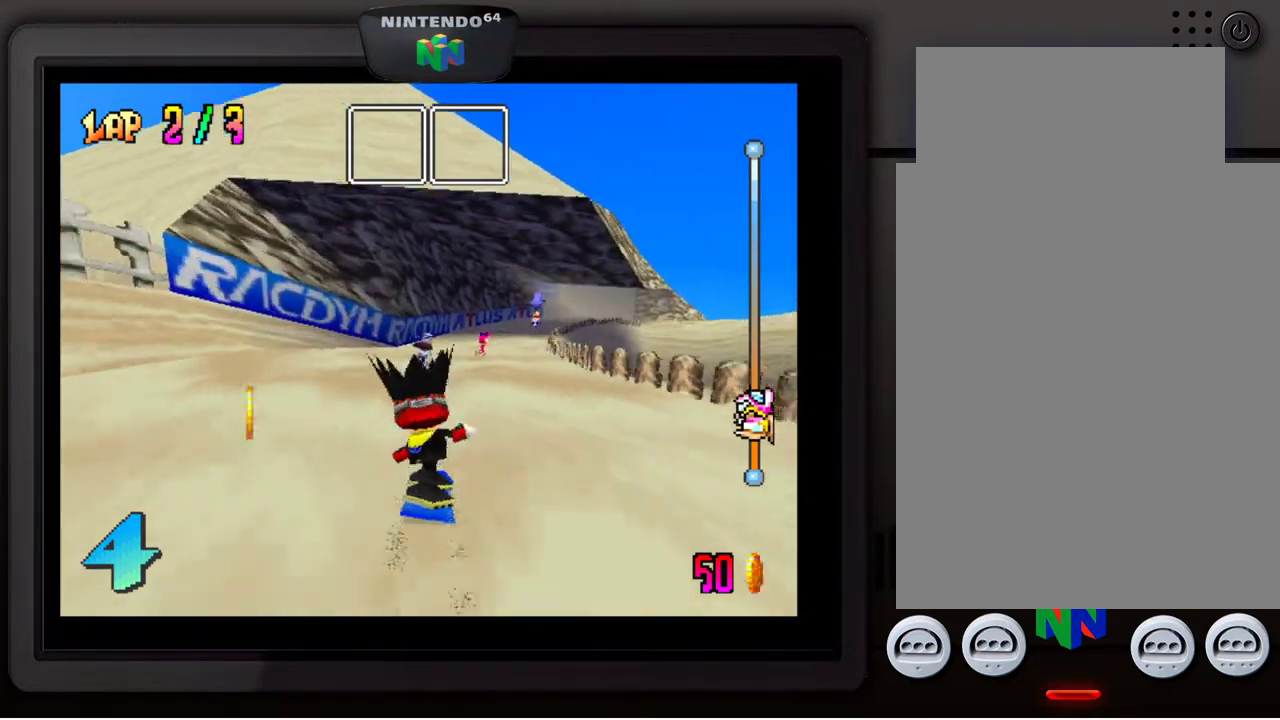
{"buttons": [], "left_stick": "right", "events": [[17, "left_stick", "center"], [483, "left_stick", "right"]]}
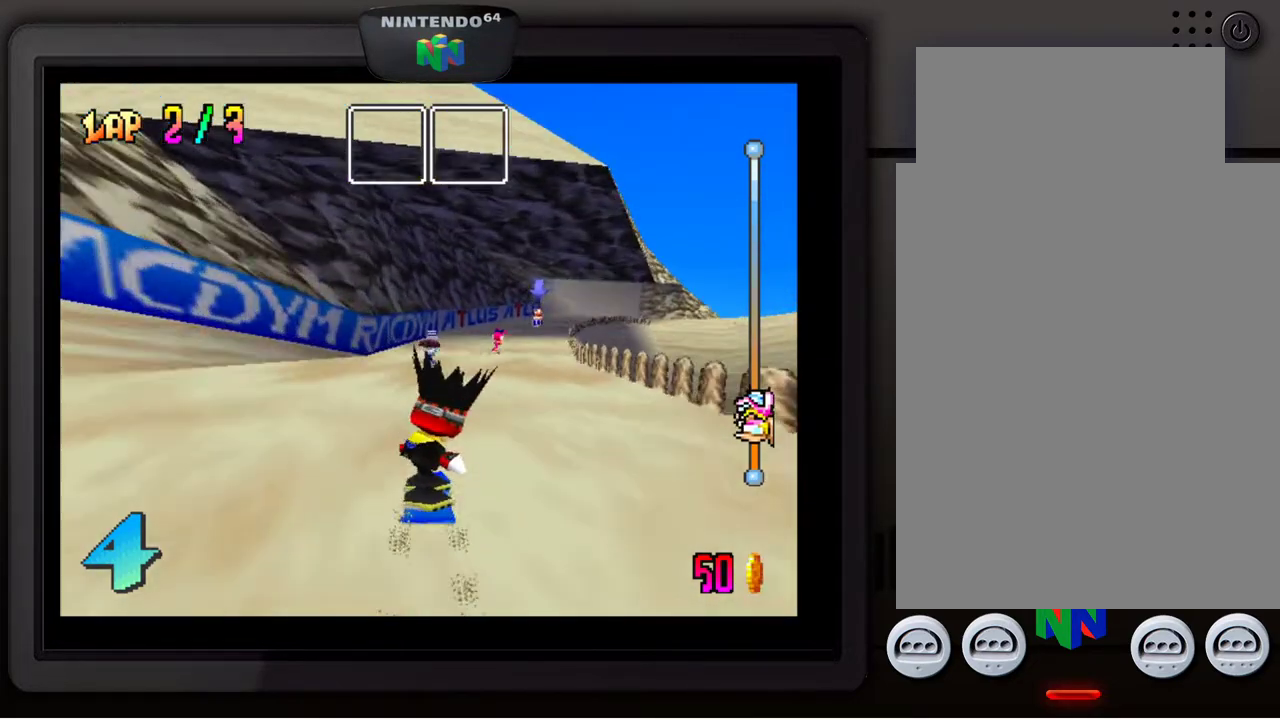
{"buttons": [], "left_stick": "center", "events": [[17, "left_stick", "down-right"], [217, "left_stick", "center"]]}
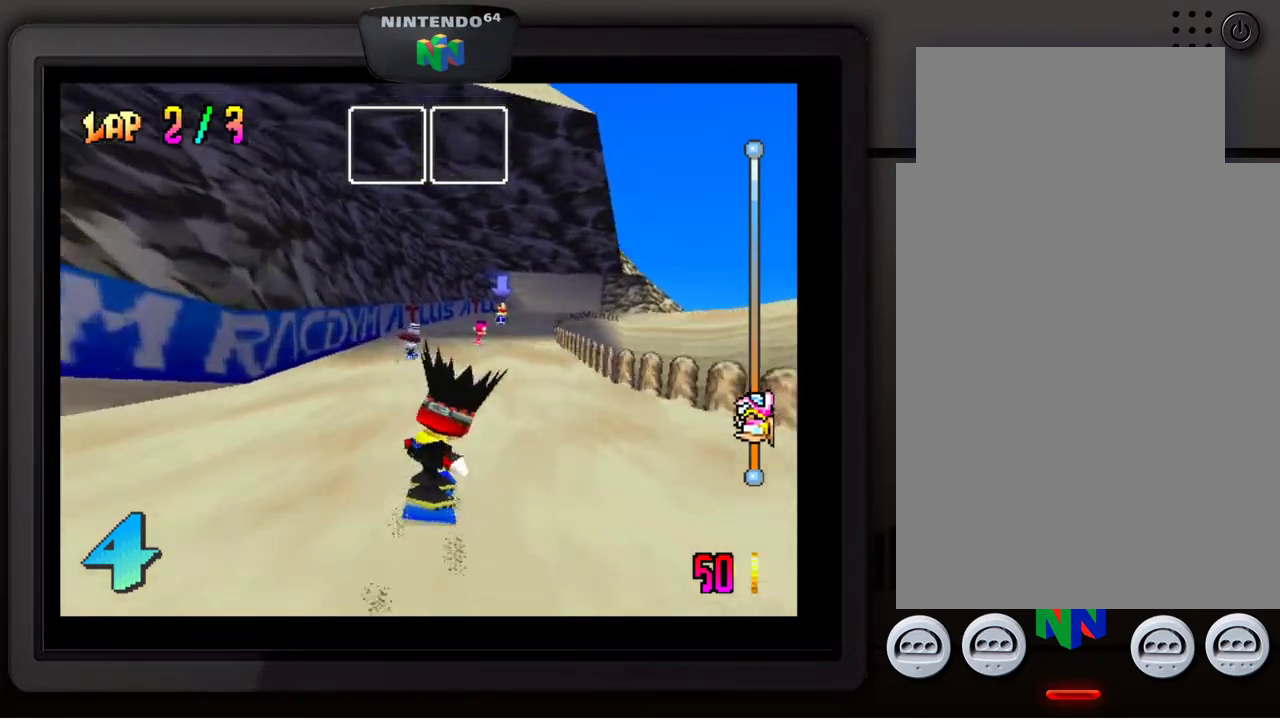
{"buttons": [], "left_stick": "down-right", "events": [[467, "left_stick", "down-right"]]}
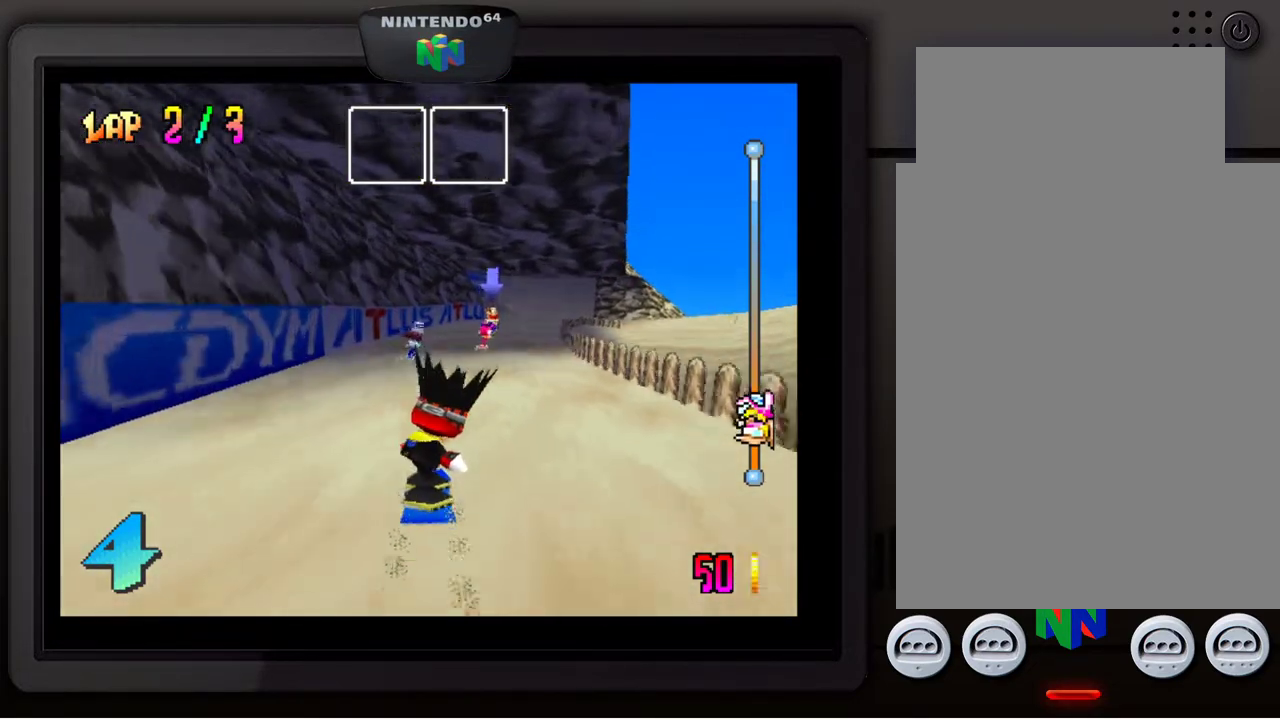
{"buttons": [], "left_stick": "center", "events": [[167, "left_stick", "center"]]}
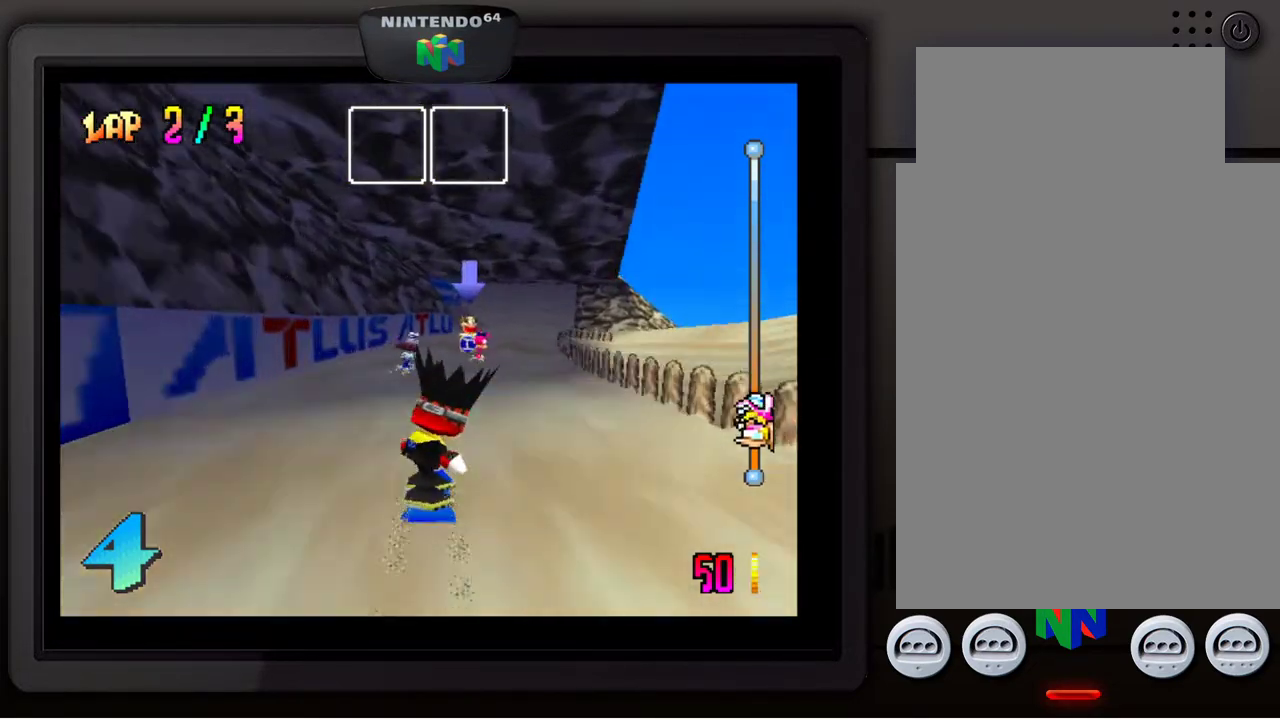
{"buttons": [], "left_stick": "center", "events": [[33, "left_stick", "down-right"], [183, "left_stick", "center"]]}
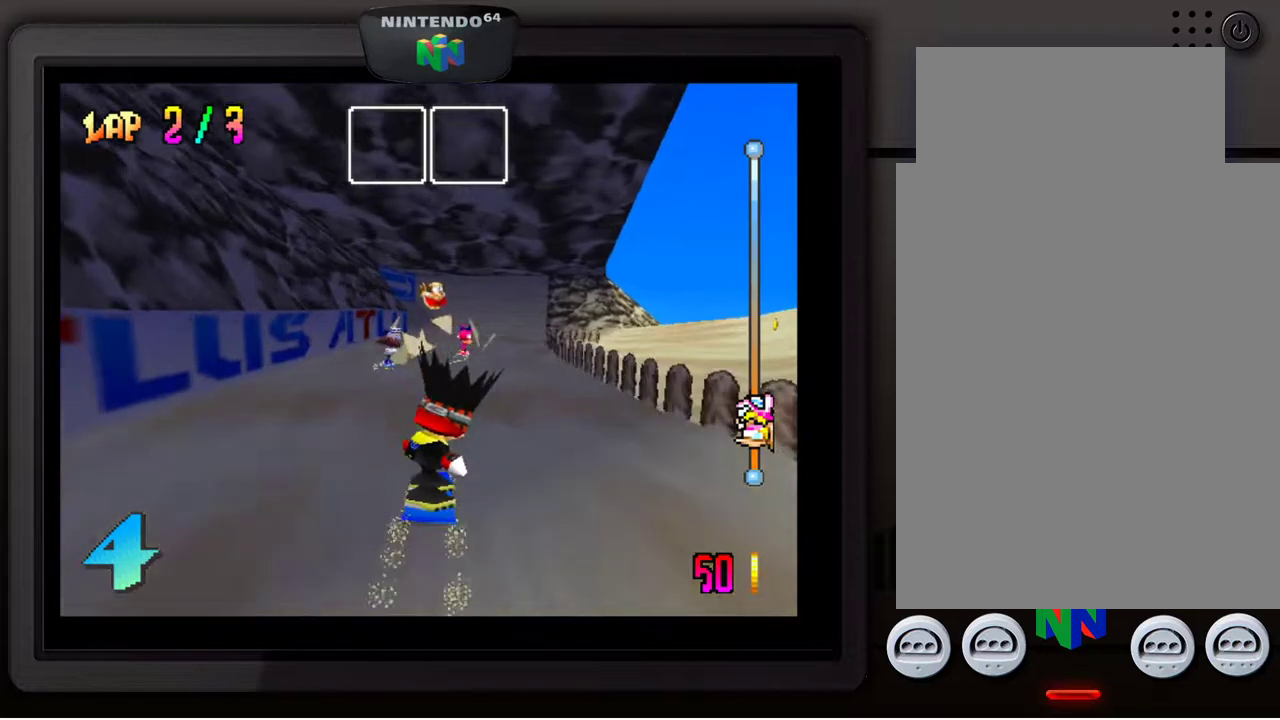
{"buttons": [], "left_stick": "center", "events": [[167, "left_stick", "down-right"], [417, "left_stick", "center"]]}
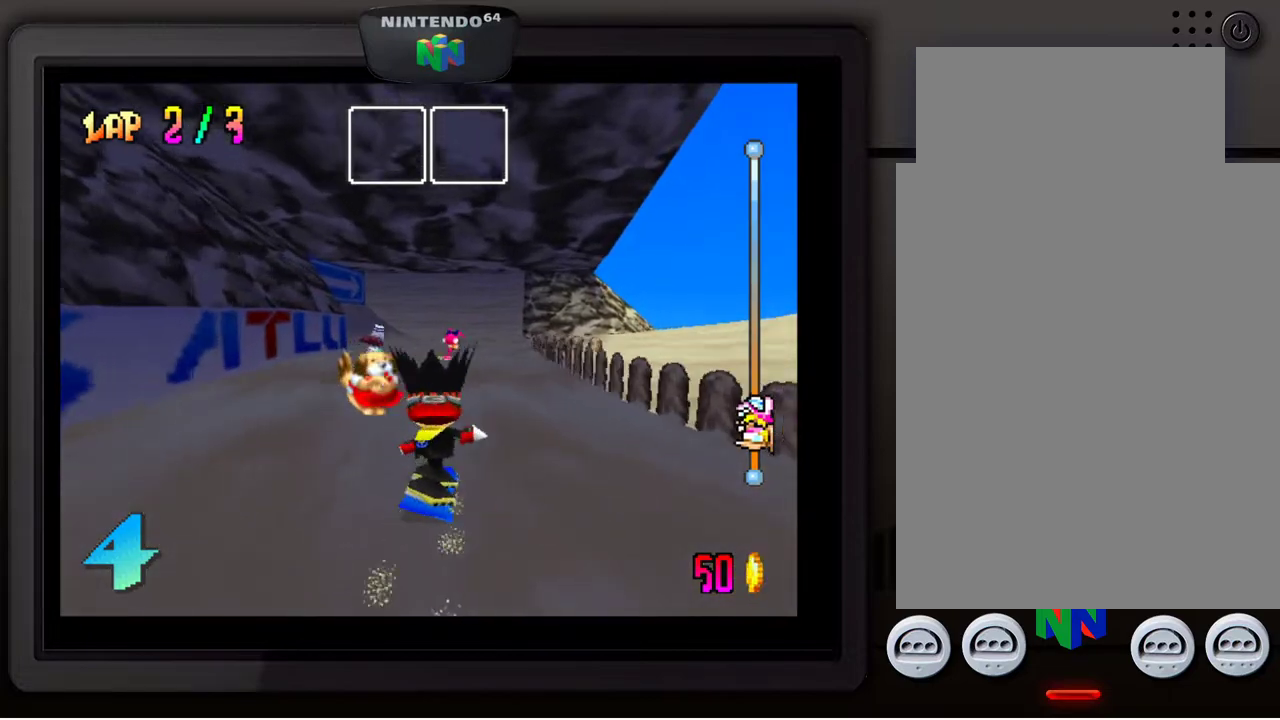
{"buttons": [], "left_stick": "center", "events": []}
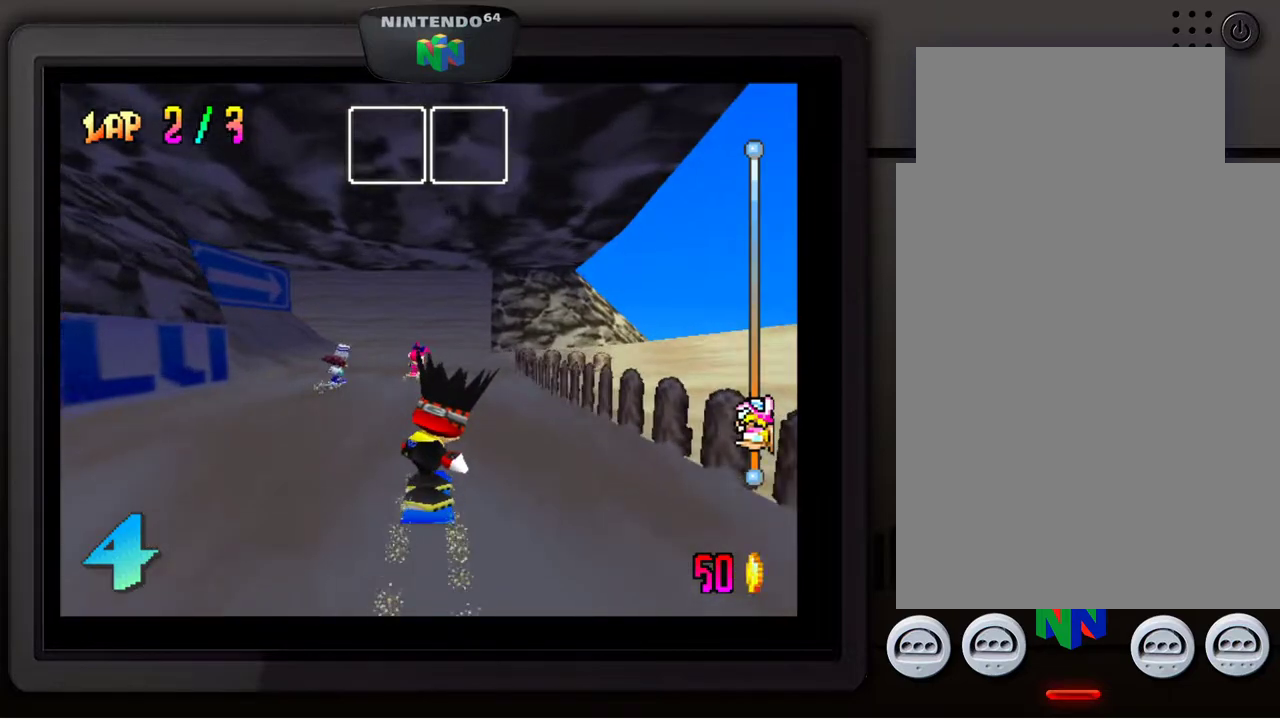
{"buttons": [], "left_stick": "center", "events": []}